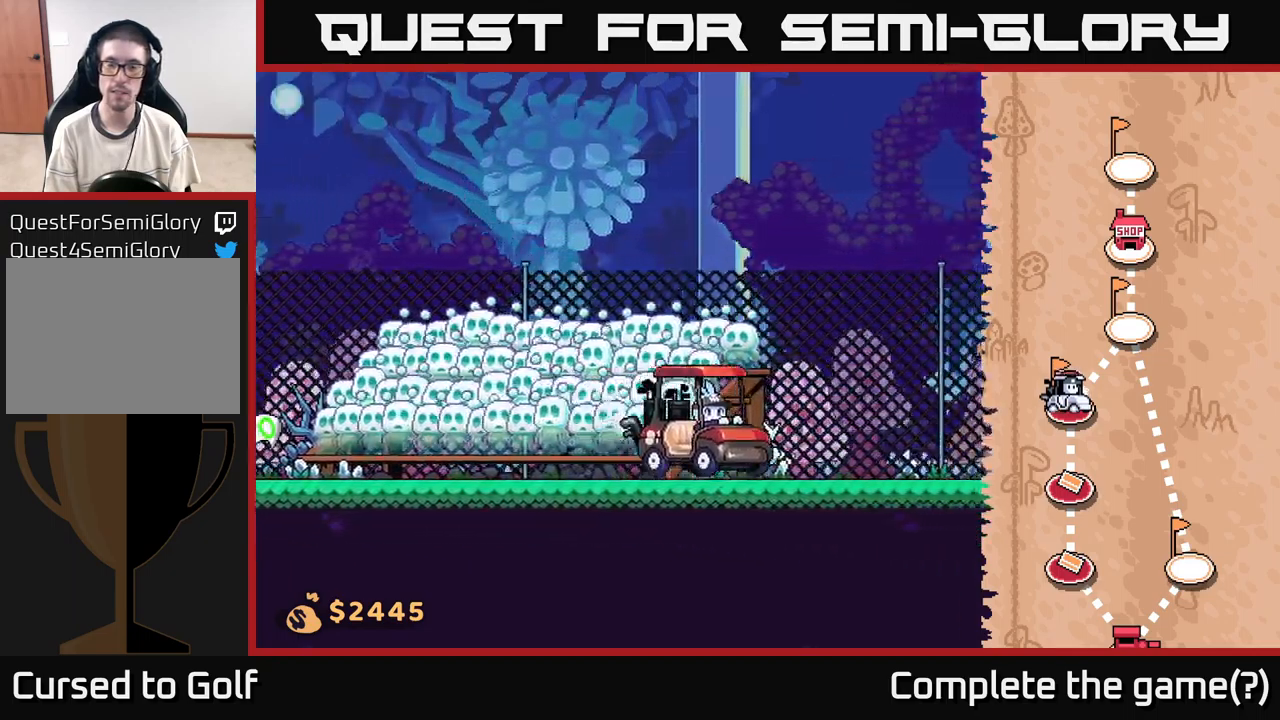
Gameplay with a controller (Xbox layout); each line is a JSON object with the inputs held at the frame after it. "events" lists button and stick changes between this image and that frame as [ms after this image, input, new state], when the widget could be followed in between.
{"buttons": [], "left_stick": "right", "right_stick": "center", "events": []}
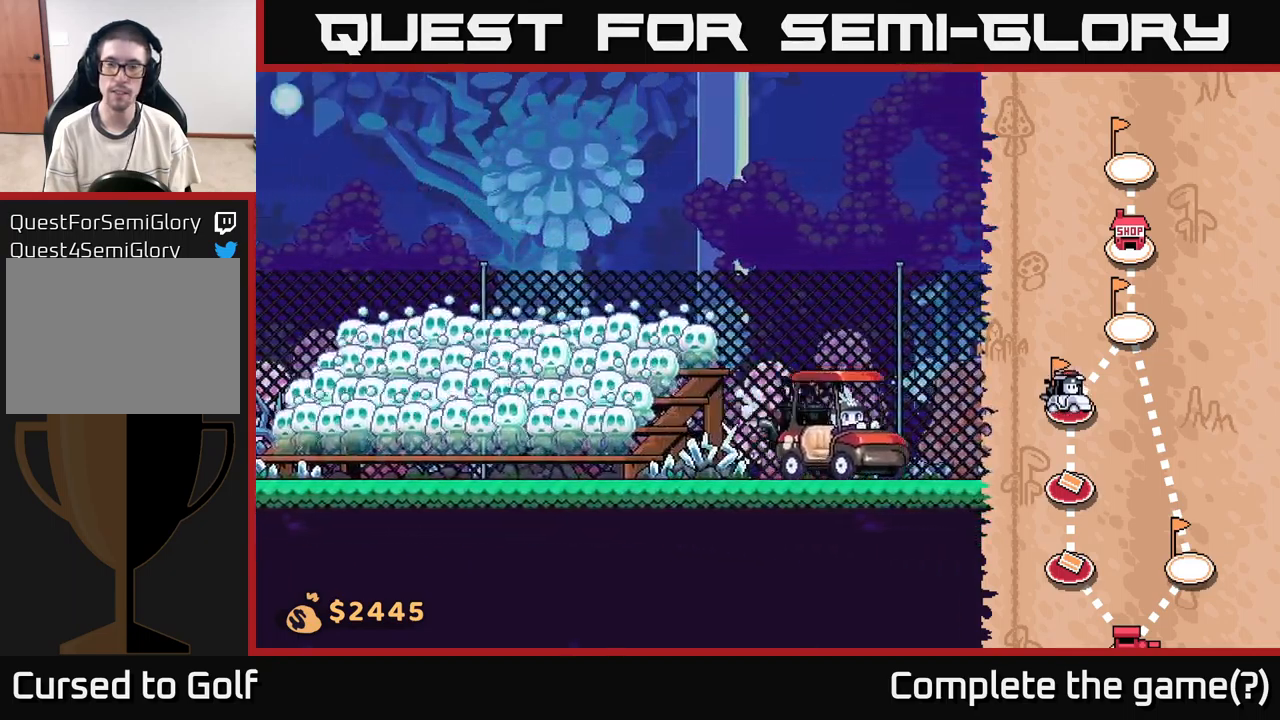
{"buttons": [], "left_stick": "right", "right_stick": "center", "events": [[50, "left_stick", "center"], [284, "left_stick", "right"]]}
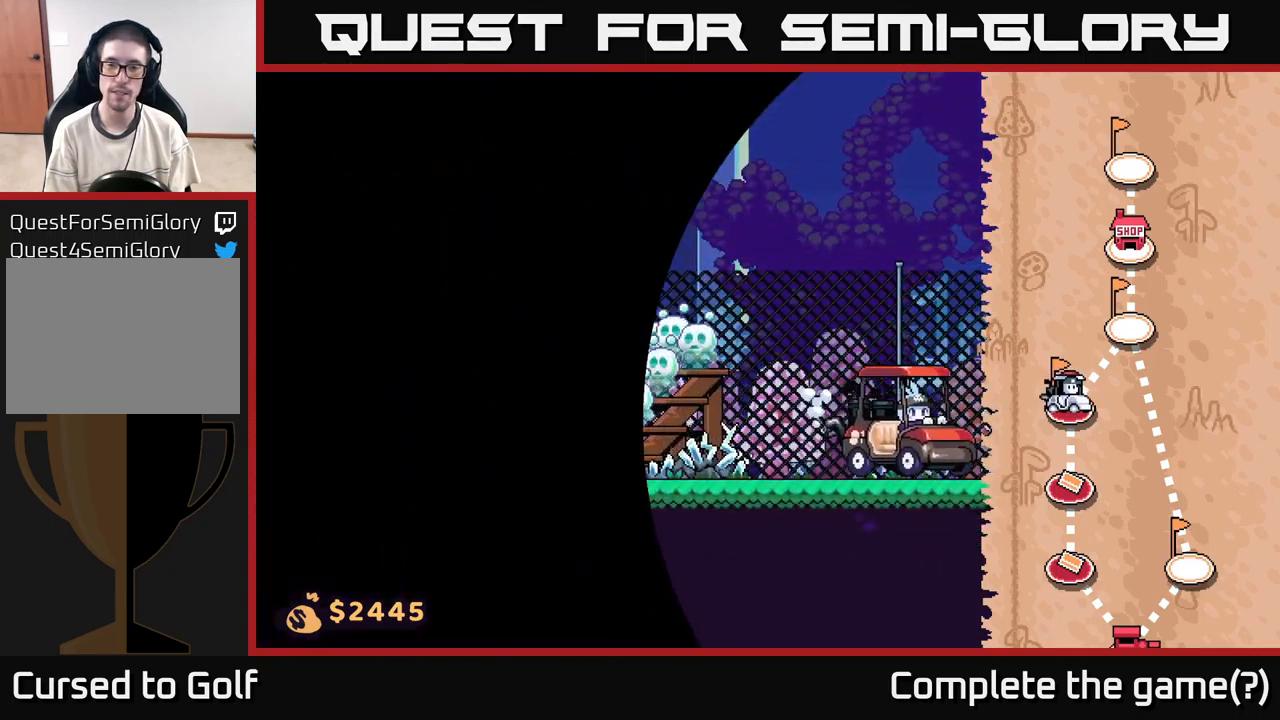
{"buttons": [], "left_stick": "center", "right_stick": "center", "events": [[267, "left_stick", "center"]]}
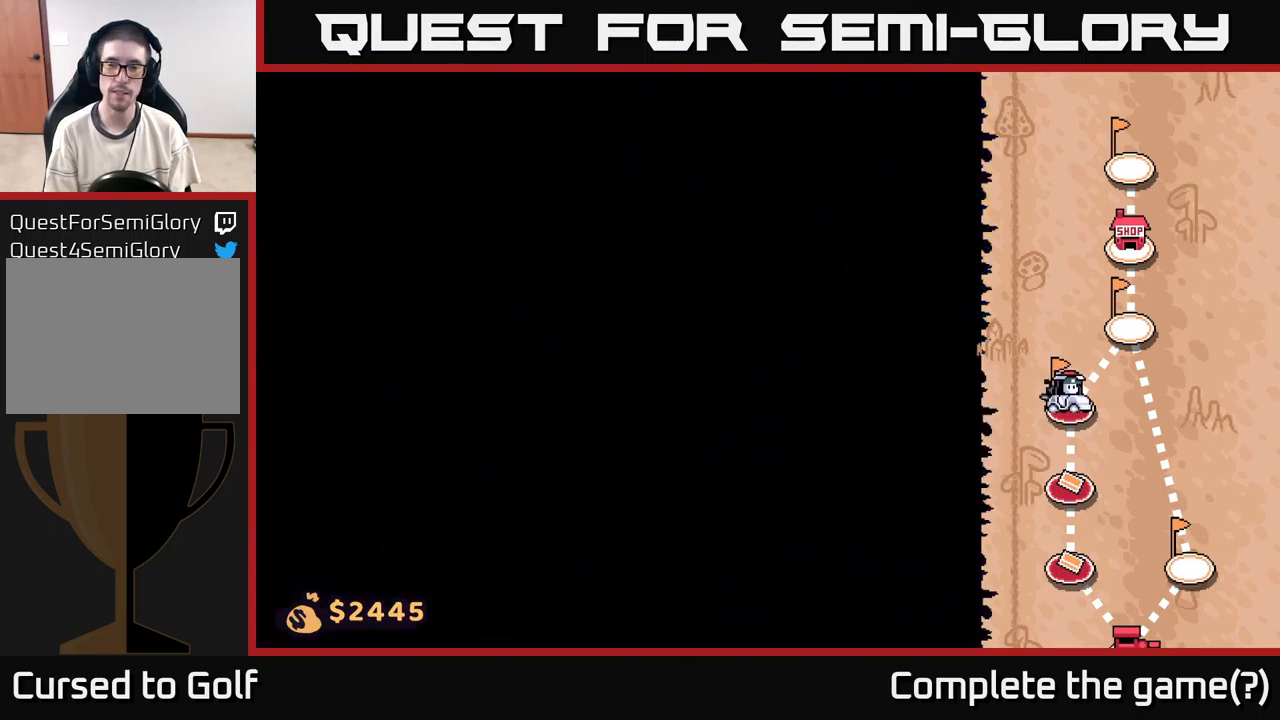
{"buttons": [], "left_stick": "right", "right_stick": "center", "events": [[84, "left_stick", "right"]]}
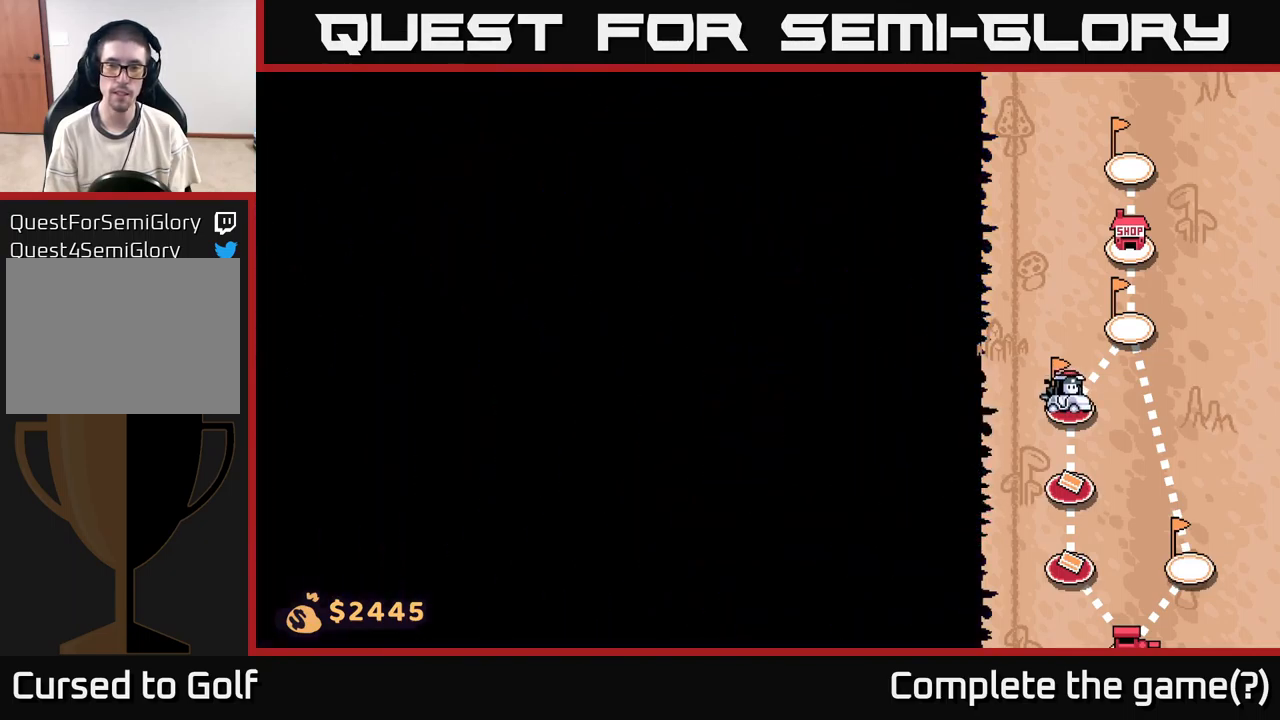
{"buttons": [], "left_stick": "right", "right_stick": "center", "events": []}
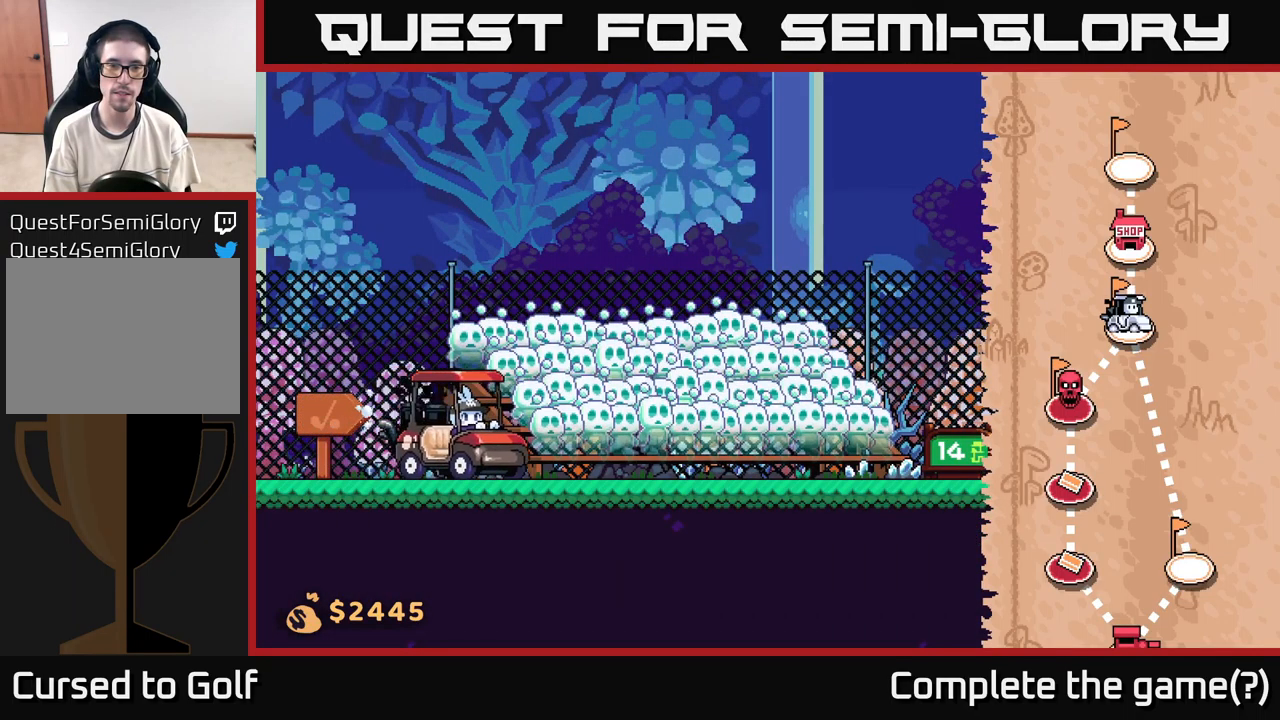
{"buttons": [], "left_stick": "right", "right_stick": "center", "events": []}
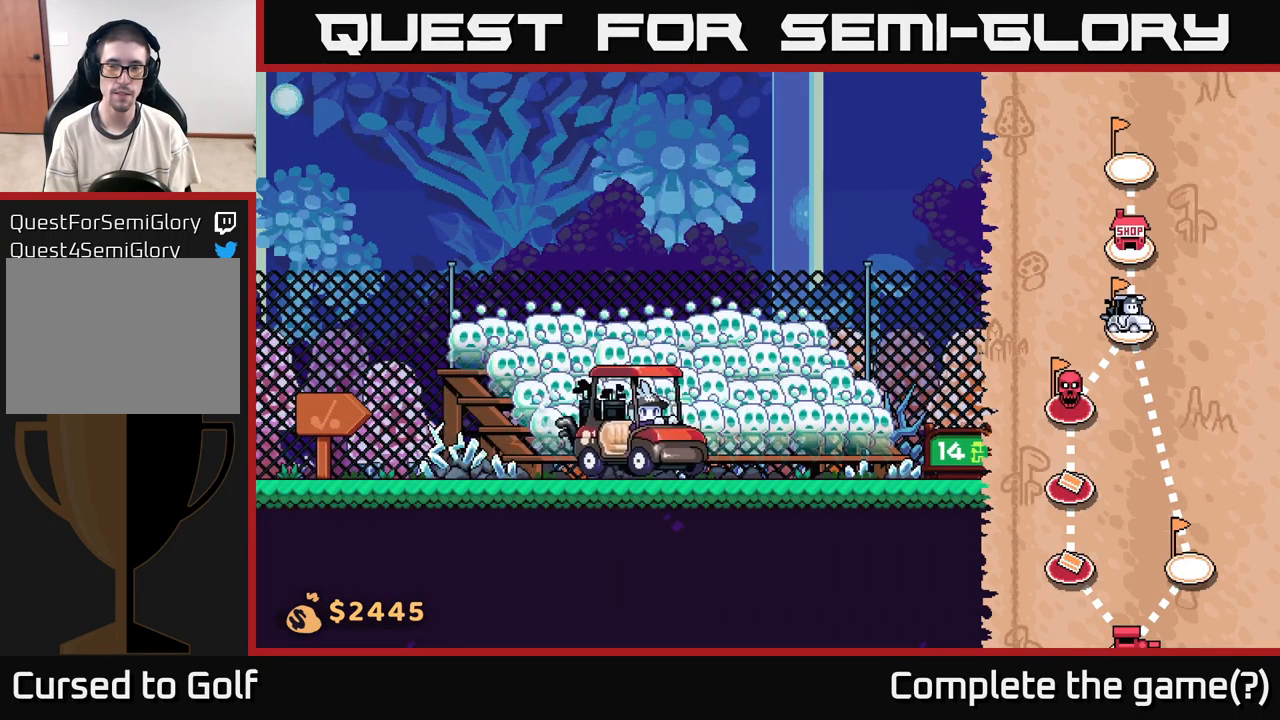
{"buttons": [], "left_stick": "right", "right_stick": "center", "events": []}
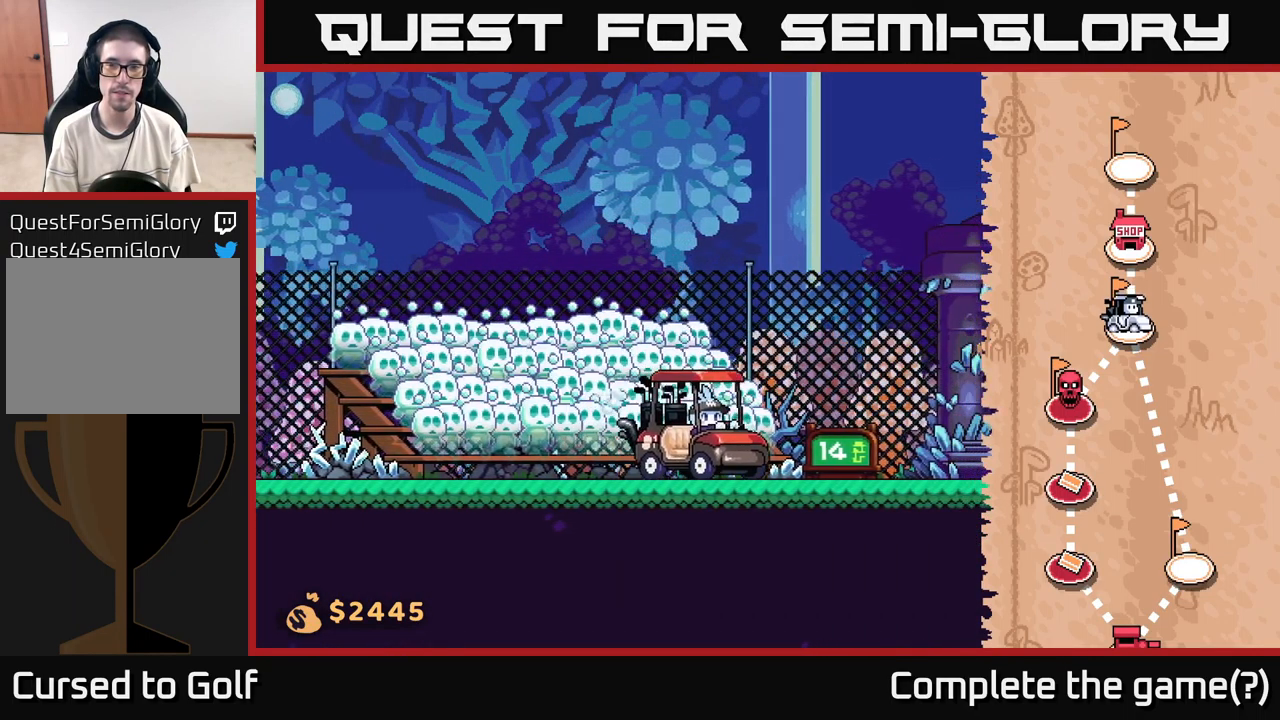
{"buttons": [], "left_stick": "center", "right_stick": "center", "events": [[234, "left_stick", "center"]]}
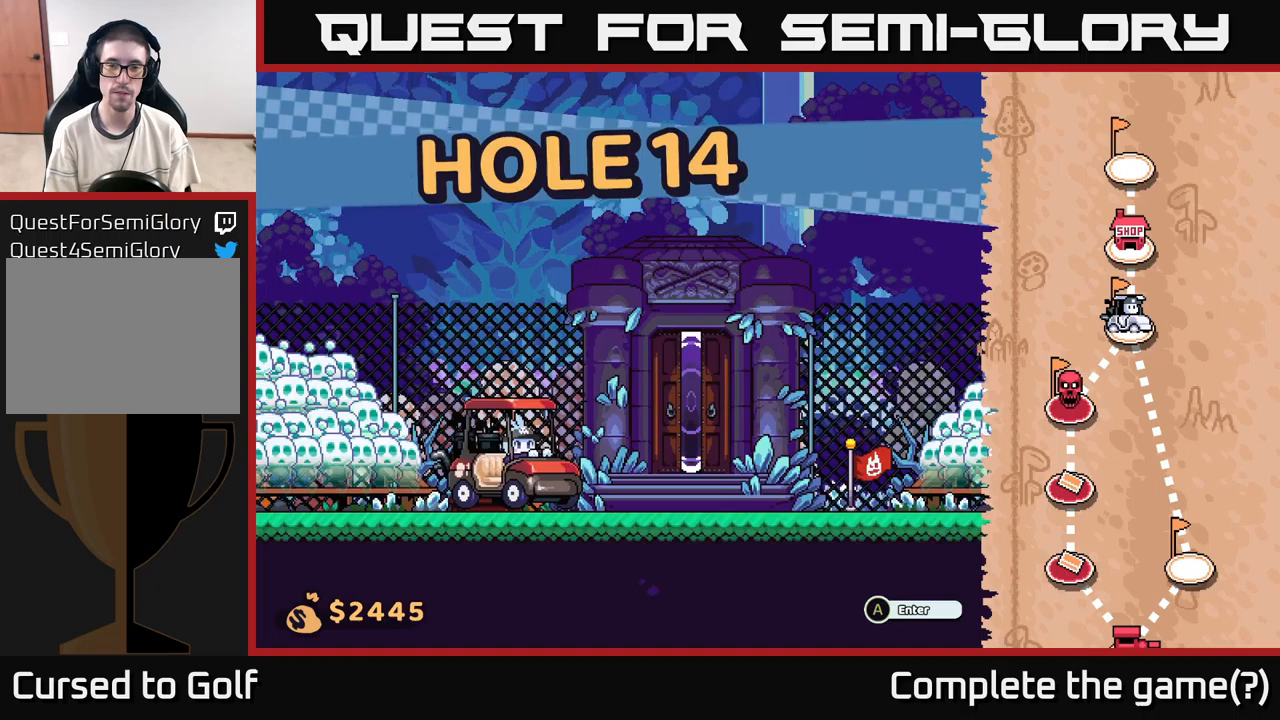
{"buttons": ["A"], "left_stick": "center", "right_stick": "center", "events": [[467, "A", "down"]]}
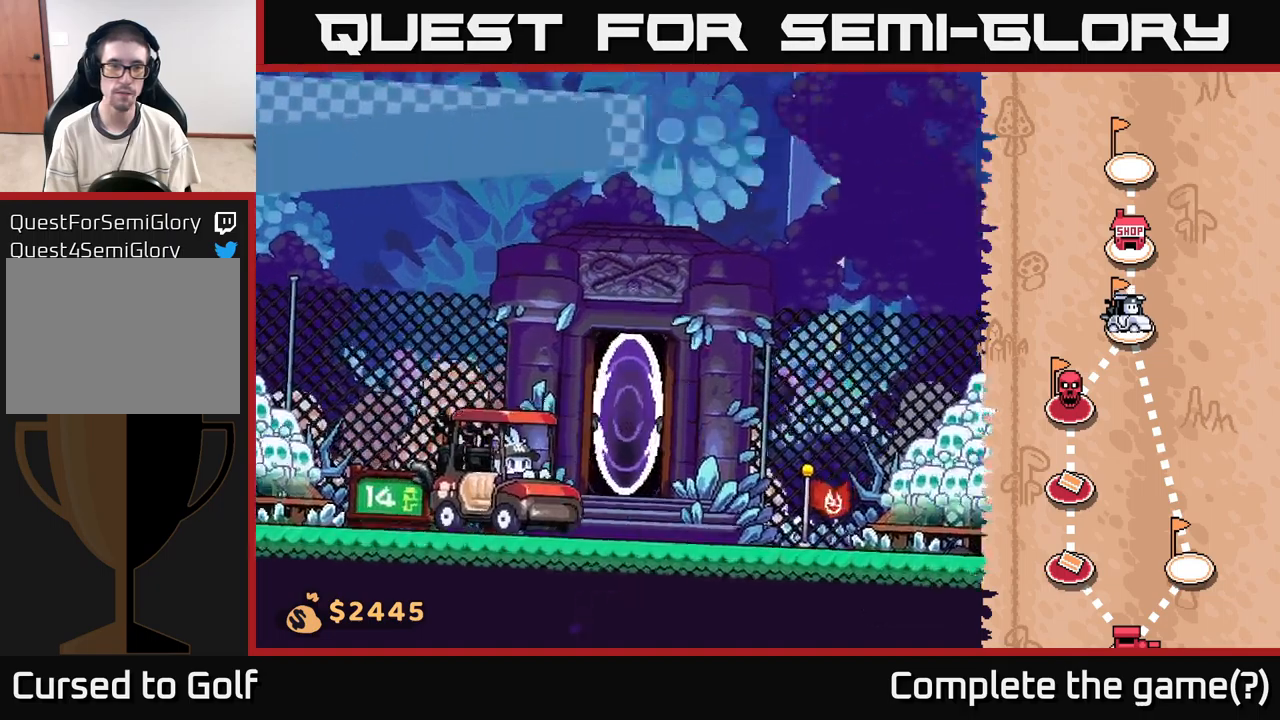
{"buttons": [], "left_stick": "center", "right_stick": "center", "events": [[33, "A", "up"]]}
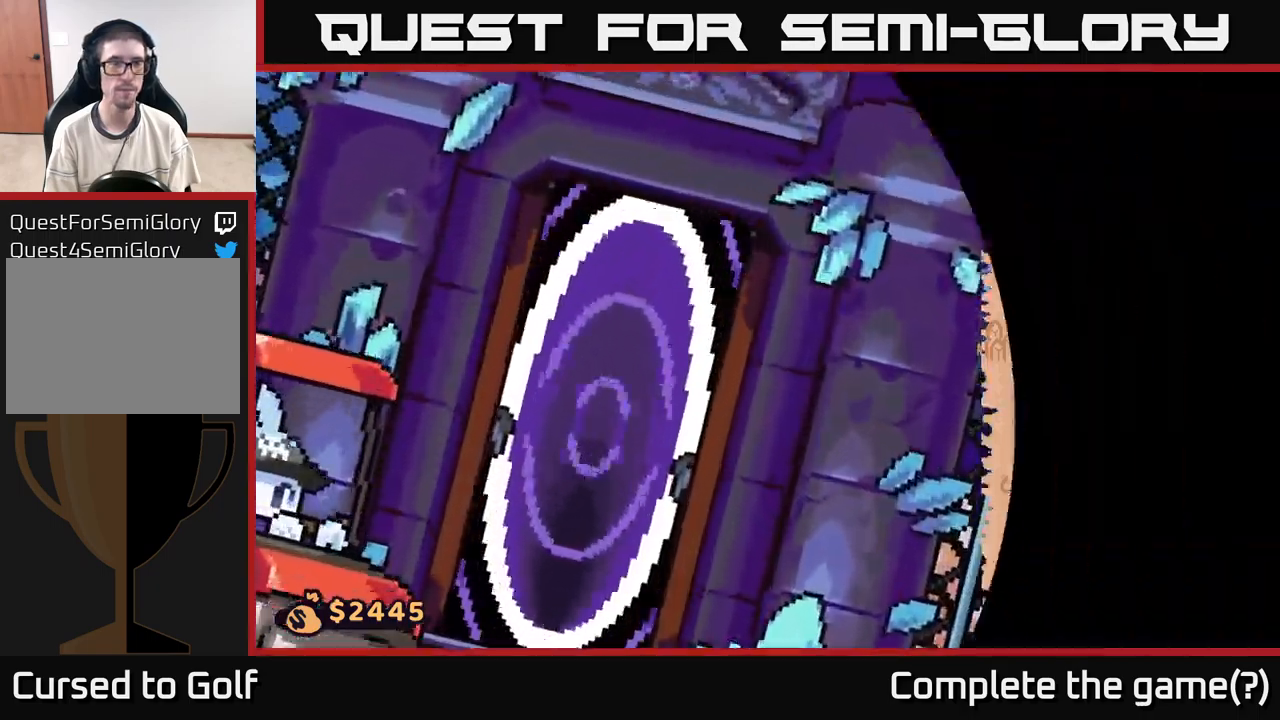
{"buttons": [], "left_stick": "center", "right_stick": "center", "events": []}
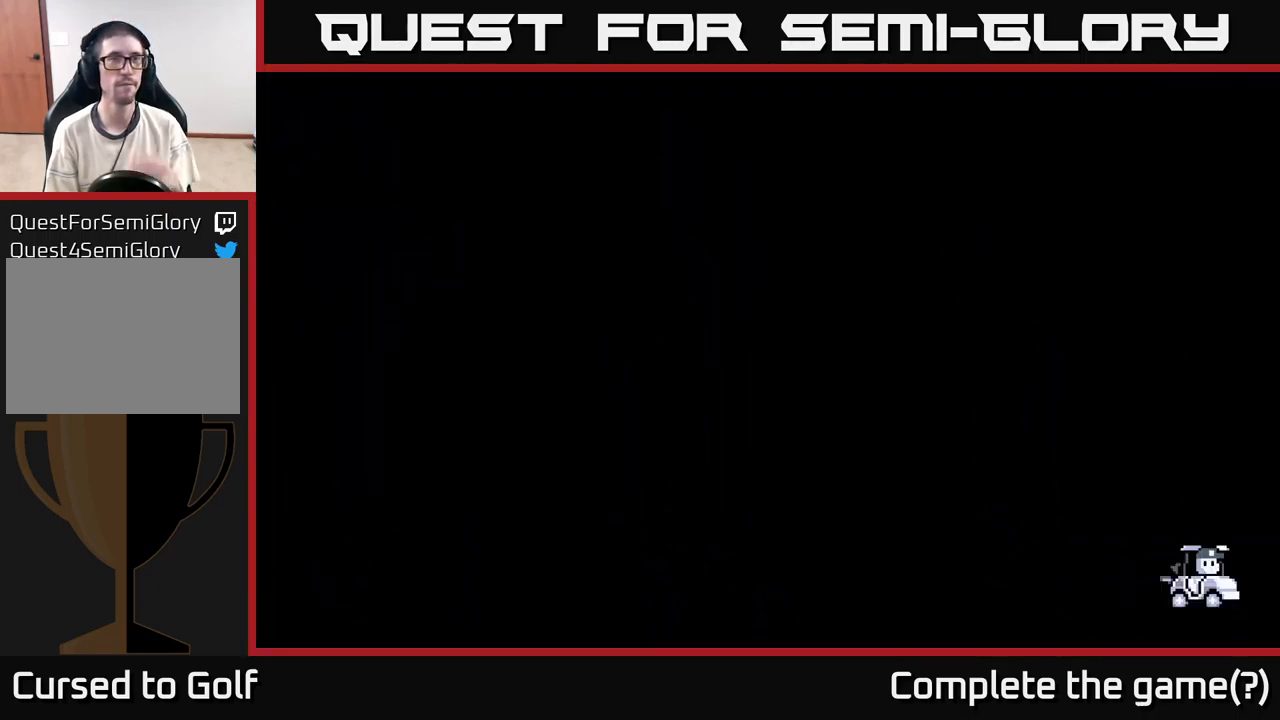
{"buttons": [], "left_stick": "center", "right_stick": "center", "events": []}
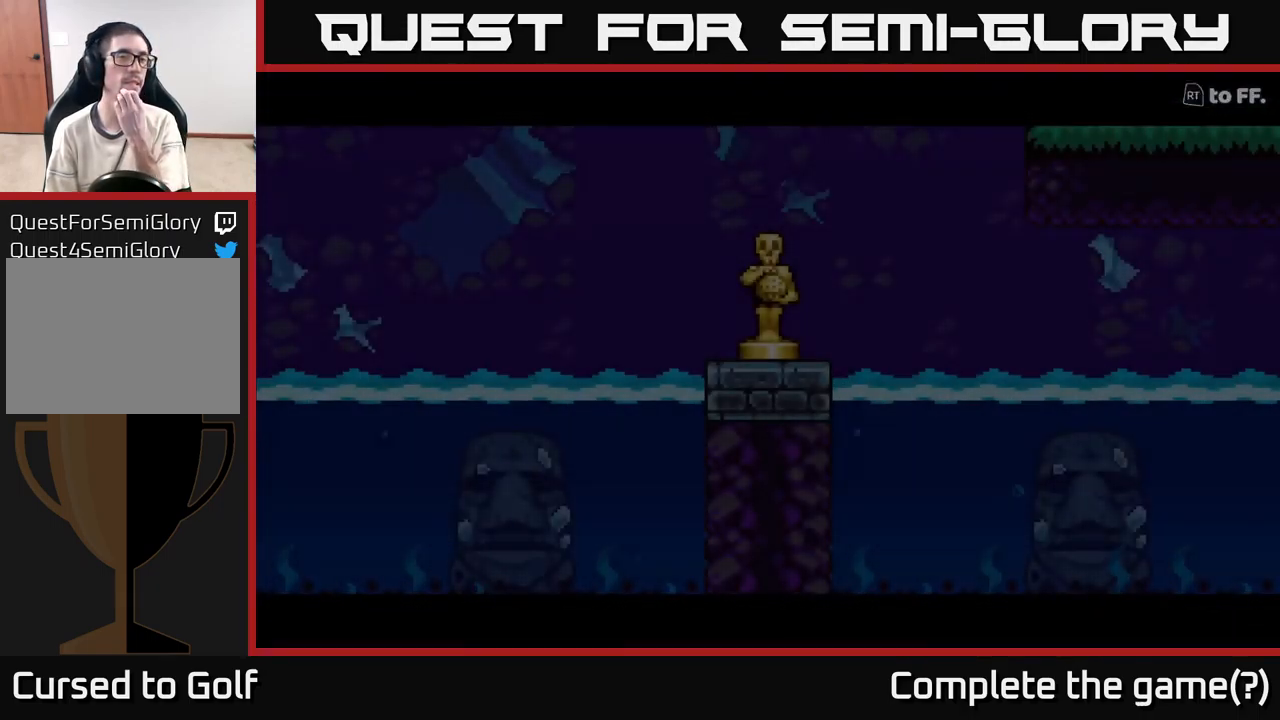
{"buttons": [], "left_stick": "center", "right_stick": "center", "events": []}
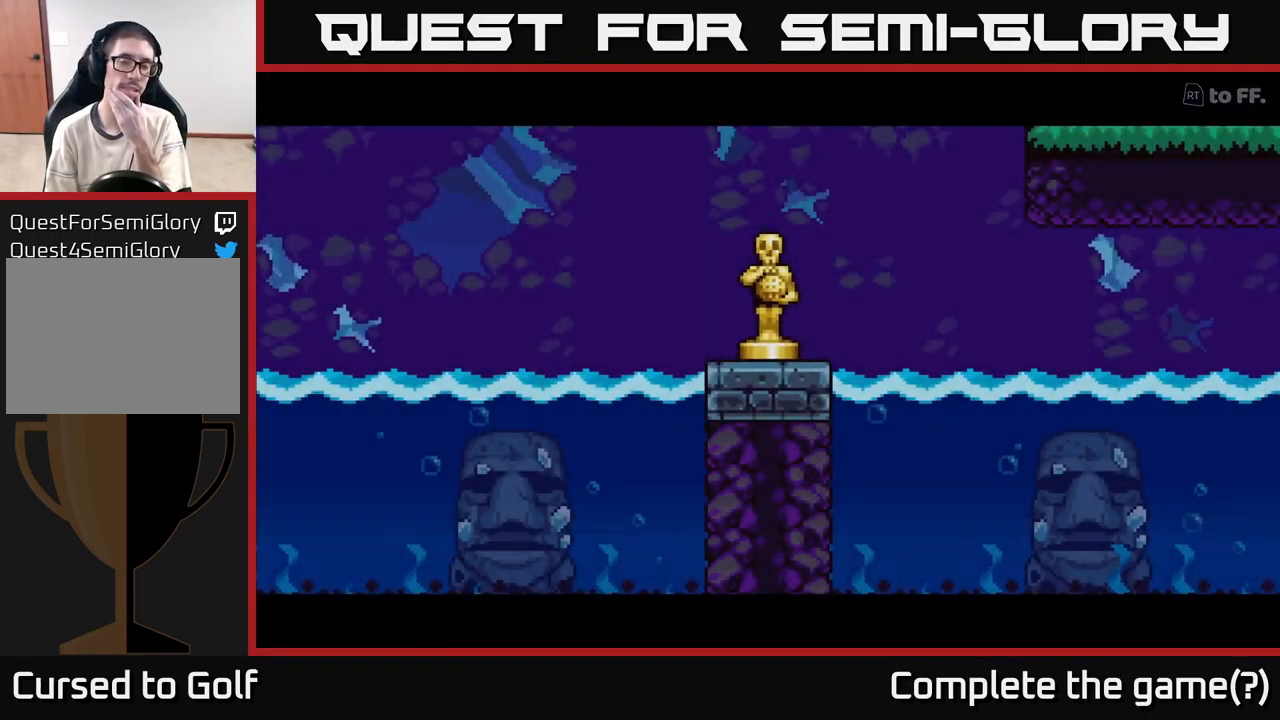
{"buttons": ["R2"], "left_stick": "center", "right_stick": "center", "events": [[217, "R2", "down"]]}
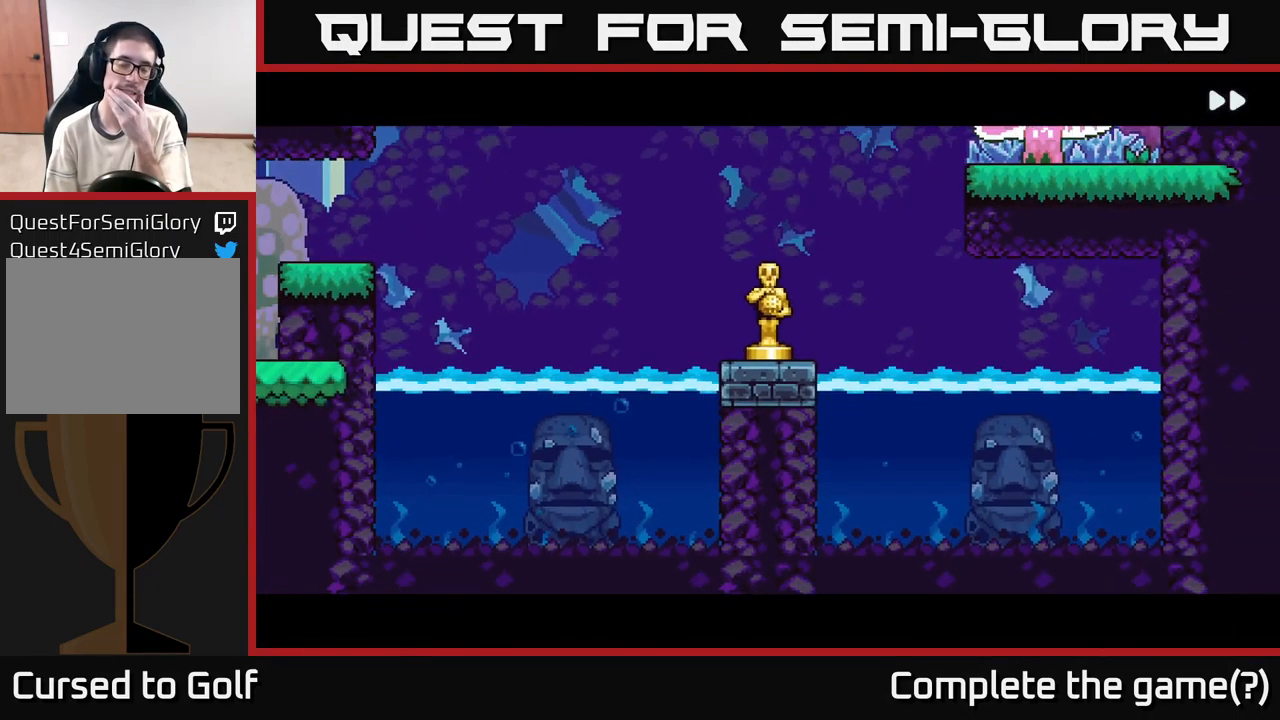
{"buttons": ["R2"], "left_stick": "center", "right_stick": "center", "events": [[350, "A", "down"], [500, "A", "up"]]}
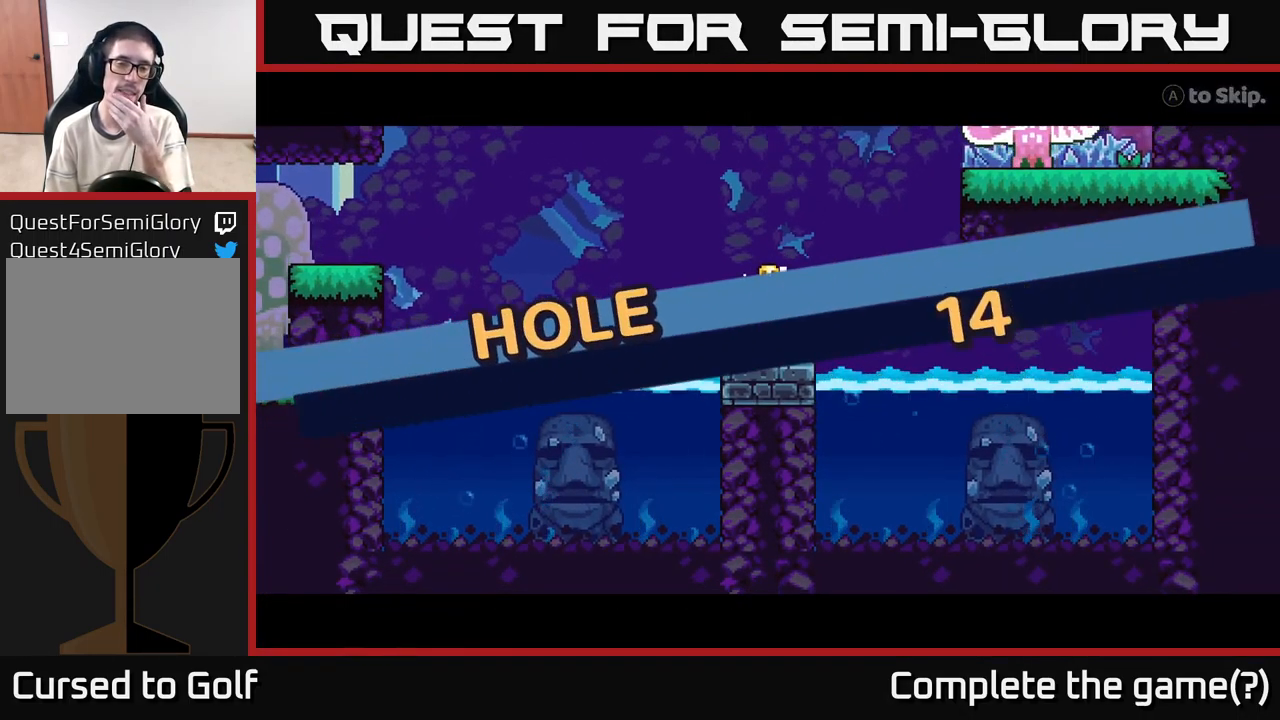
{"buttons": ["R2"], "left_stick": "center", "right_stick": "center", "events": [[83, "A", "down"], [150, "A", "up"], [233, "A", "down"], [283, "A", "up"], [450, "A", "down"], [500, "A", "up"]]}
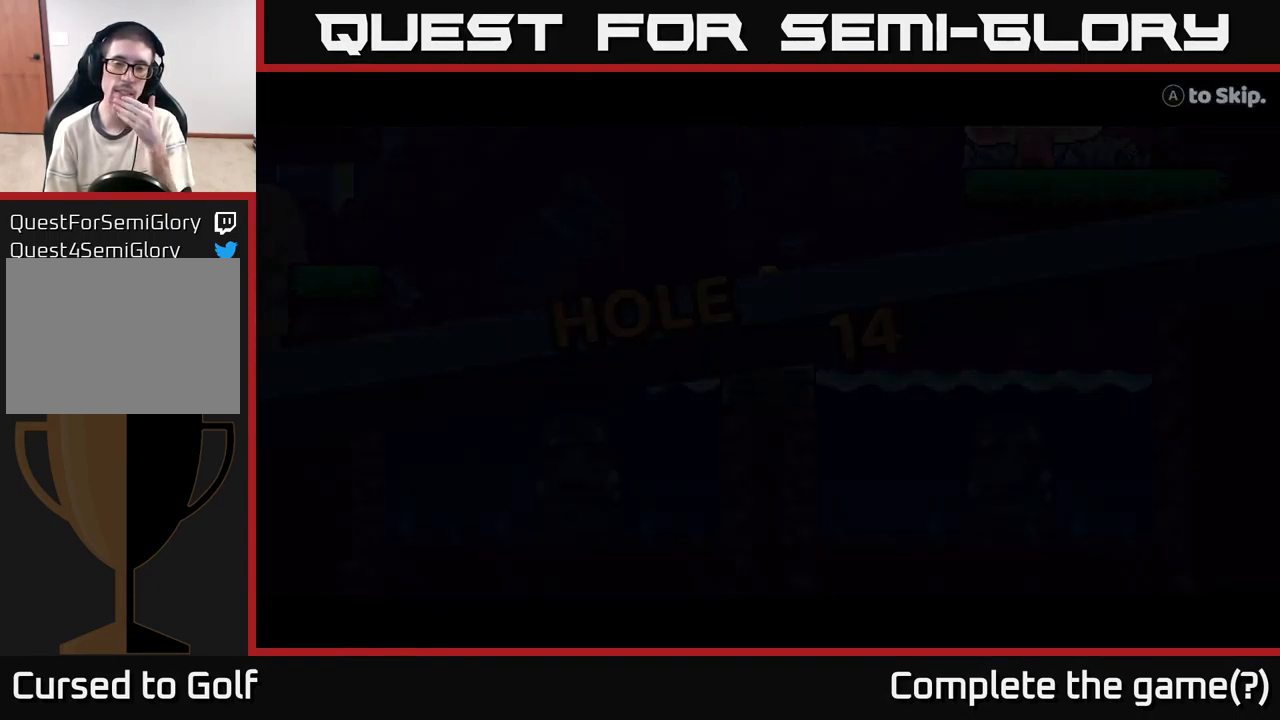
{"buttons": ["R2"], "left_stick": "center", "right_stick": "center", "events": []}
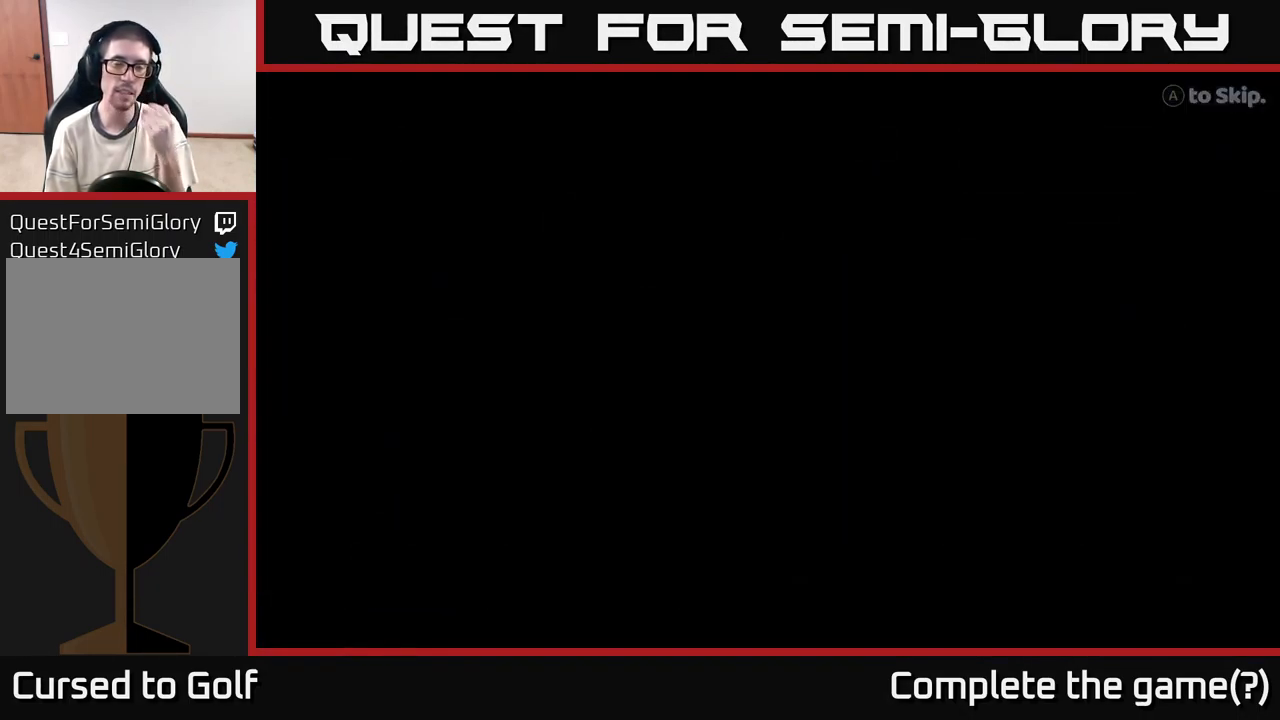
{"buttons": ["R2"], "left_stick": "center", "right_stick": "center", "events": []}
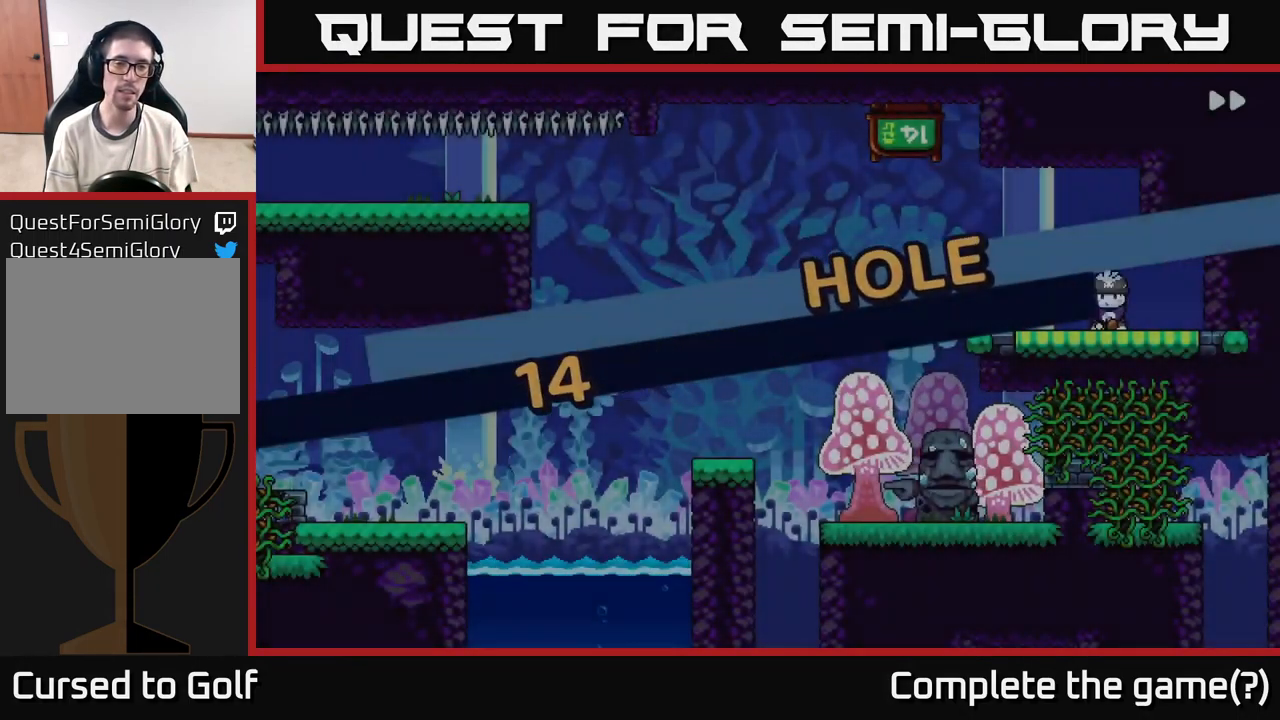
{"buttons": [], "left_stick": "center", "right_stick": "center", "events": [[249, "R2", "up"]]}
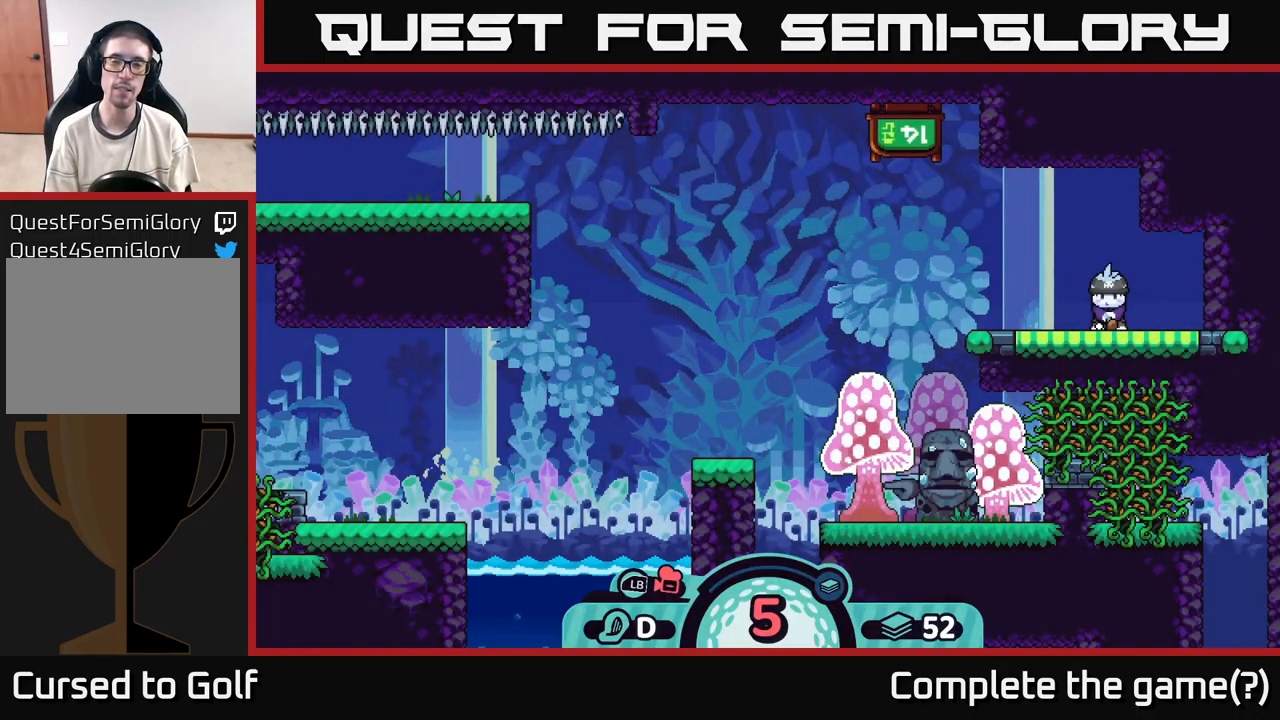
{"buttons": [], "left_stick": "center", "right_stick": "center", "events": [[183, "right_stick", "up-left"], [283, "right_stick", "left"], [400, "right_stick", "center"]]}
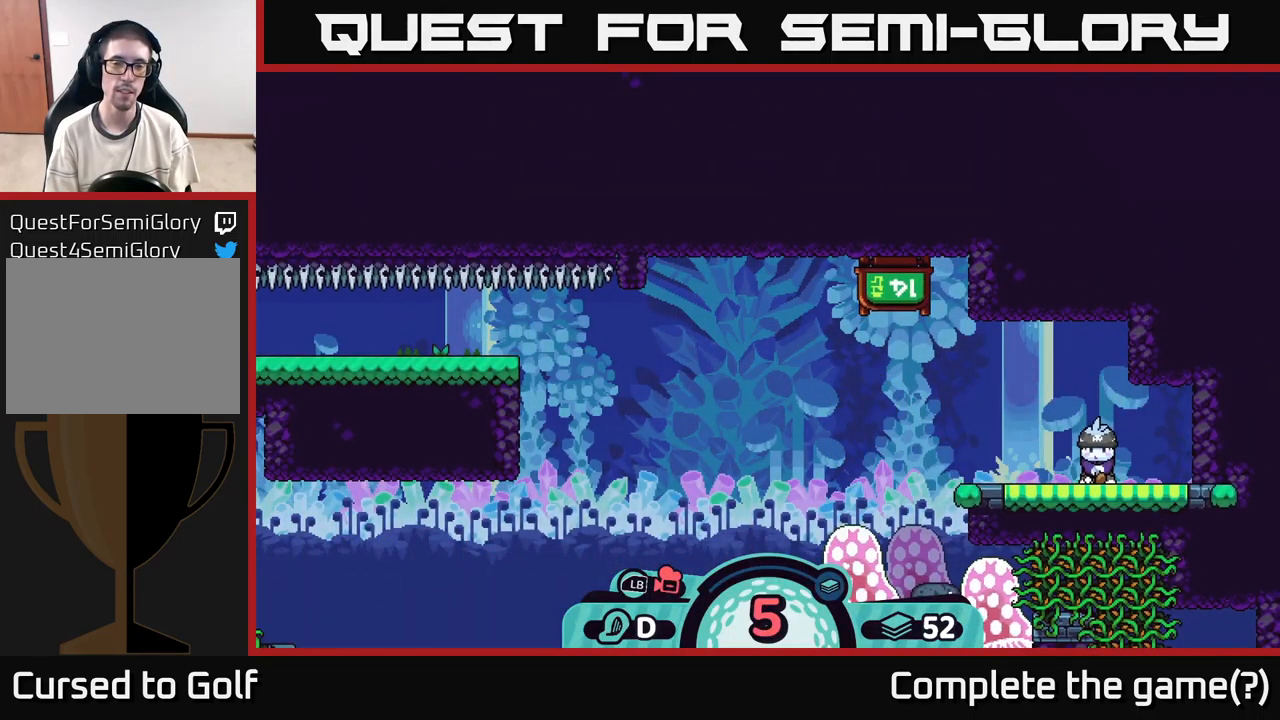
{"buttons": ["A"], "left_stick": "center", "right_stick": "center", "events": [[50, "B", "down"], [133, "B", "up"], [467, "A", "down"]]}
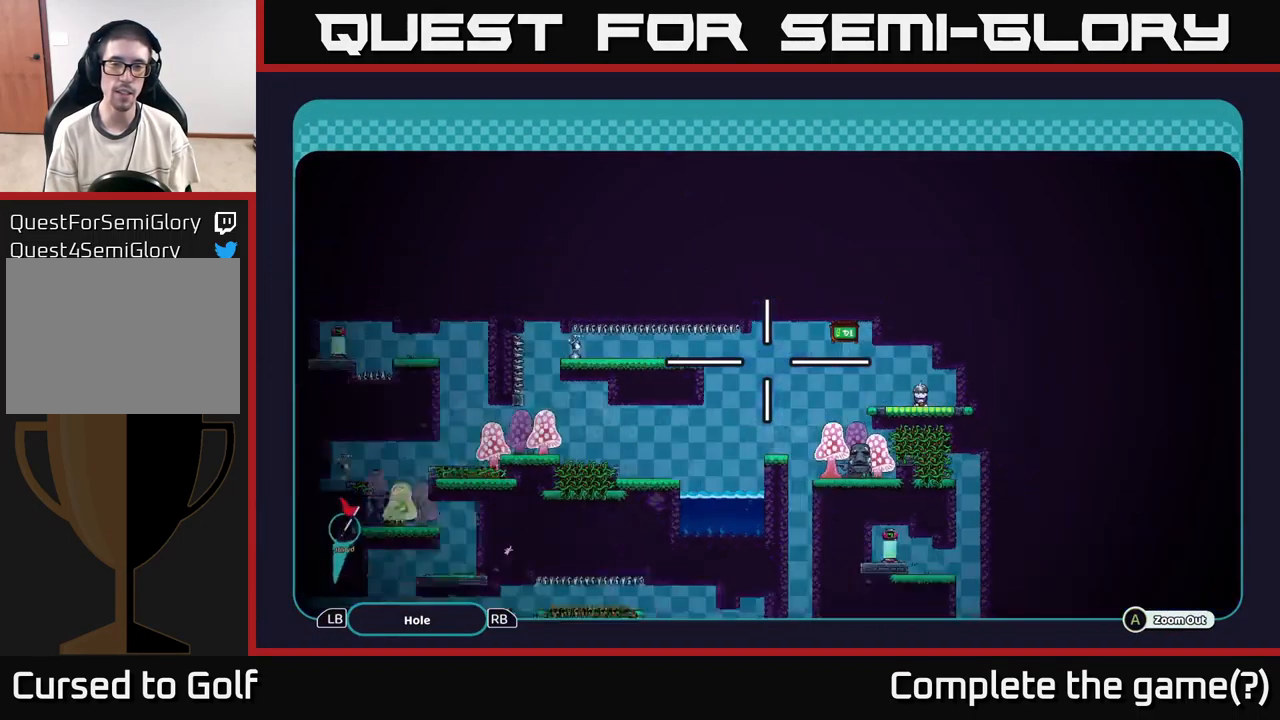
{"buttons": ["A"], "left_stick": "down-left", "right_stick": "center", "events": [[317, "left_stick", "down"], [367, "left_stick", "down-left"]]}
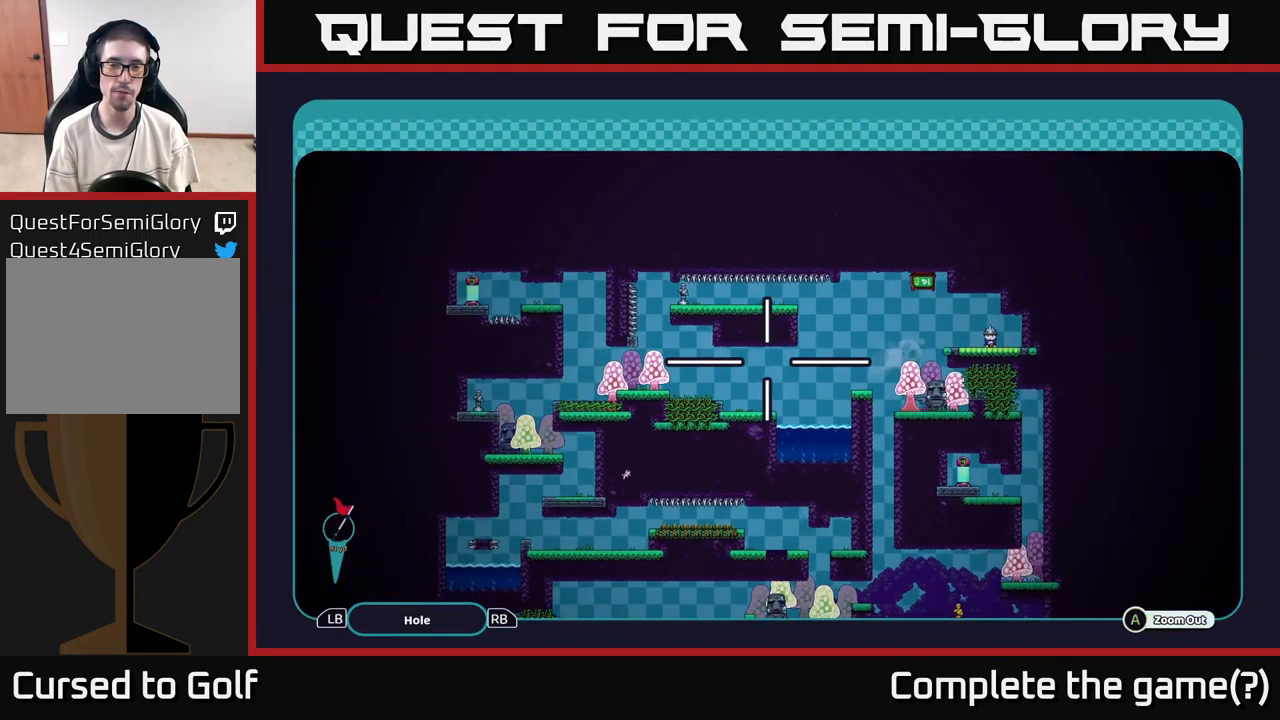
{"buttons": ["A"], "left_stick": "center", "right_stick": "center", "events": [[67, "left_stick", "center"]]}
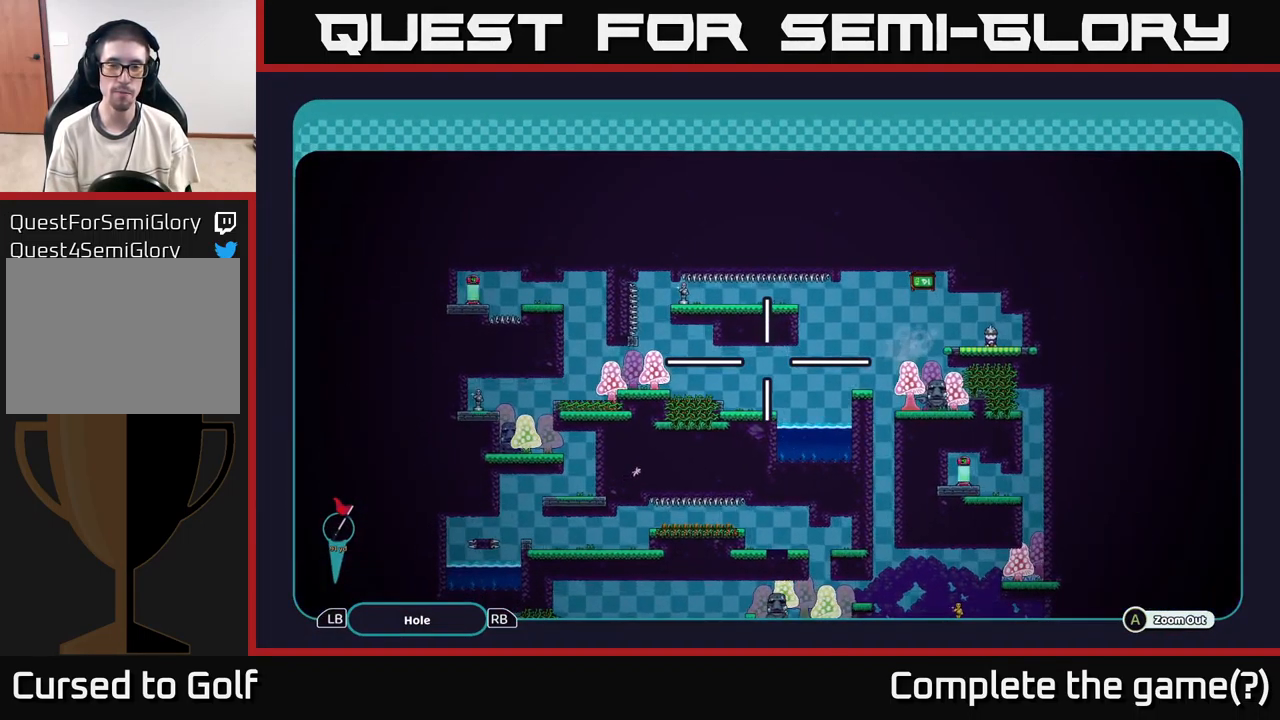
{"buttons": ["A"], "left_stick": "center", "right_stick": "center", "events": []}
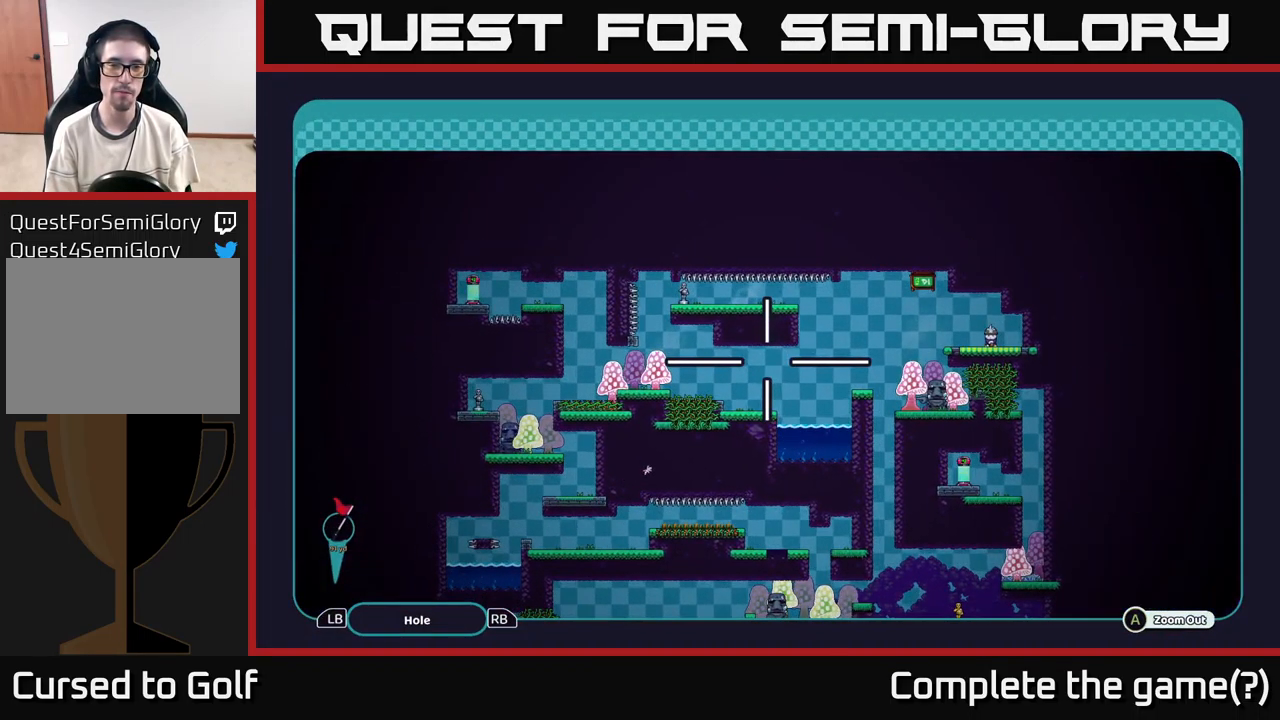
{"buttons": ["A"], "left_stick": "center", "right_stick": "center", "events": []}
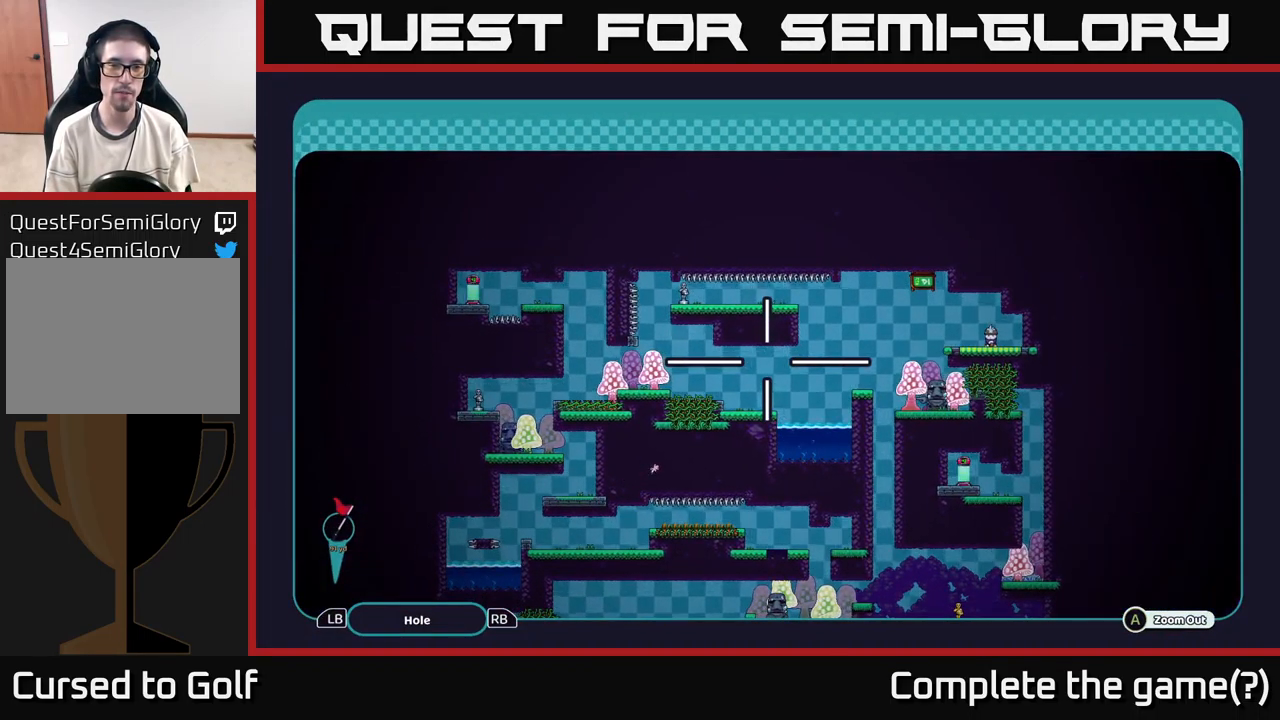
{"buttons": ["A"], "left_stick": "center", "right_stick": "center", "events": []}
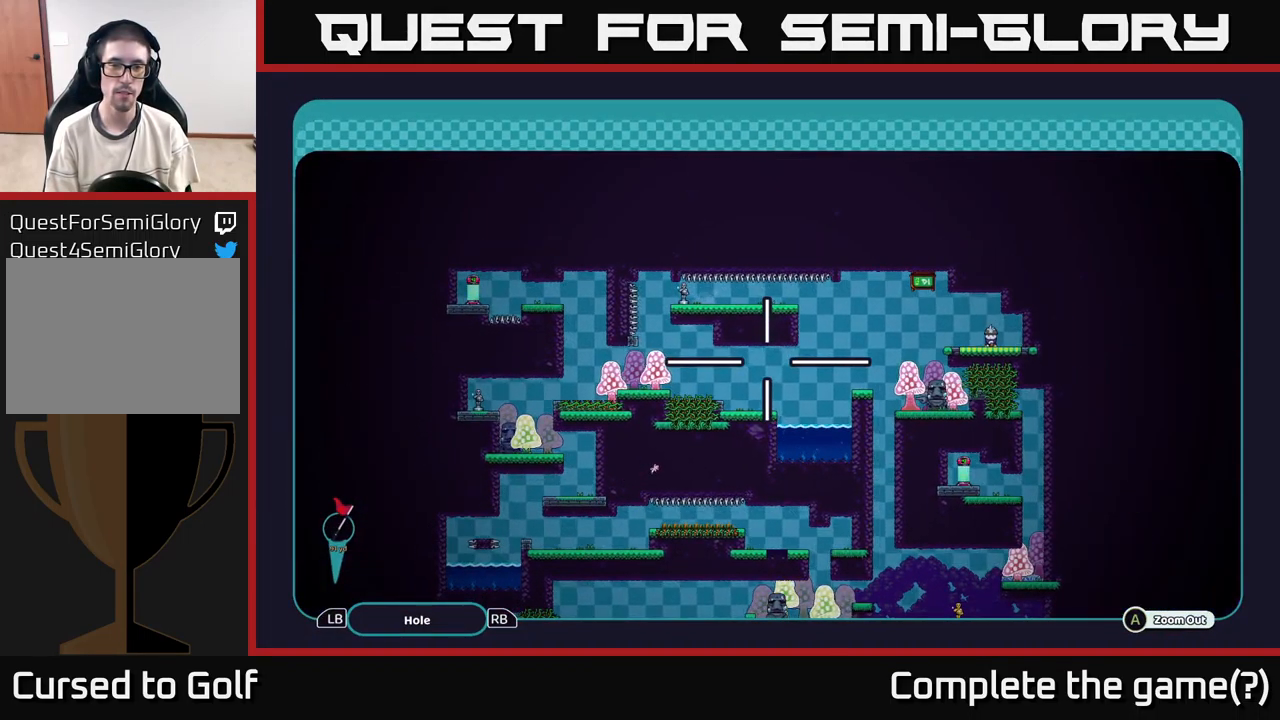
{"buttons": ["A"], "left_stick": "center", "right_stick": "center", "events": []}
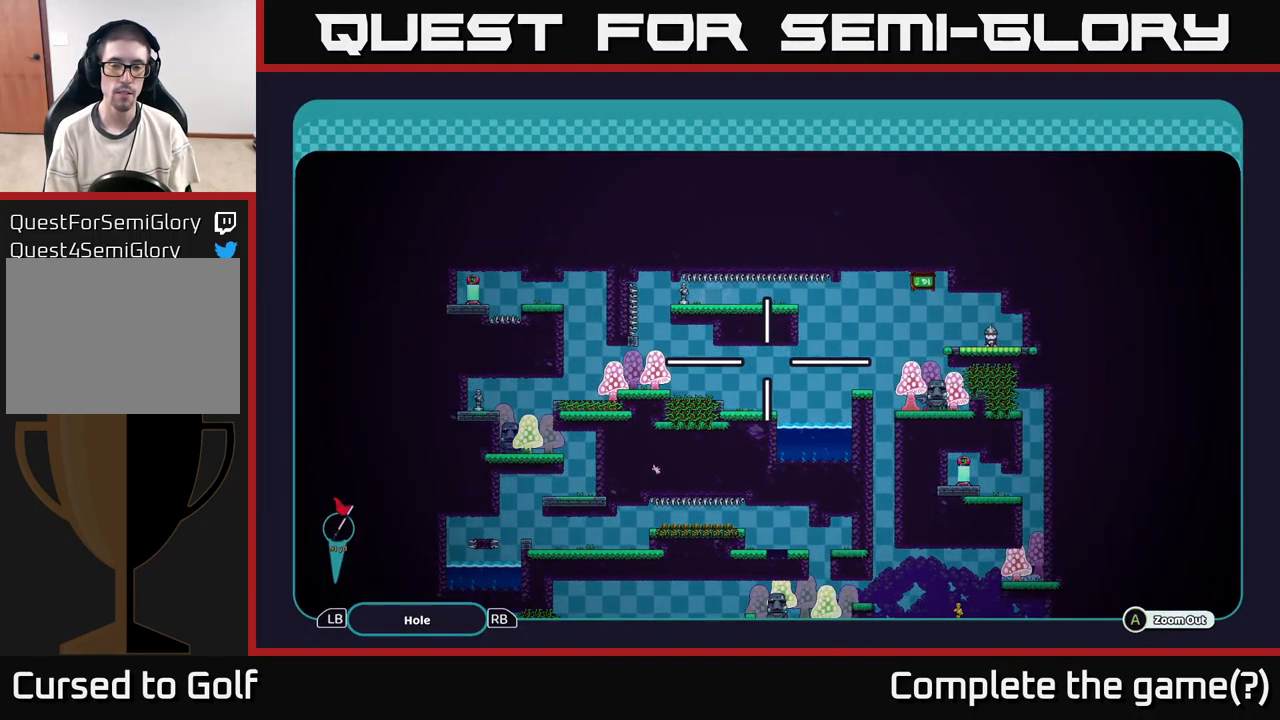
{"buttons": ["A"], "left_stick": "center", "right_stick": "center", "events": []}
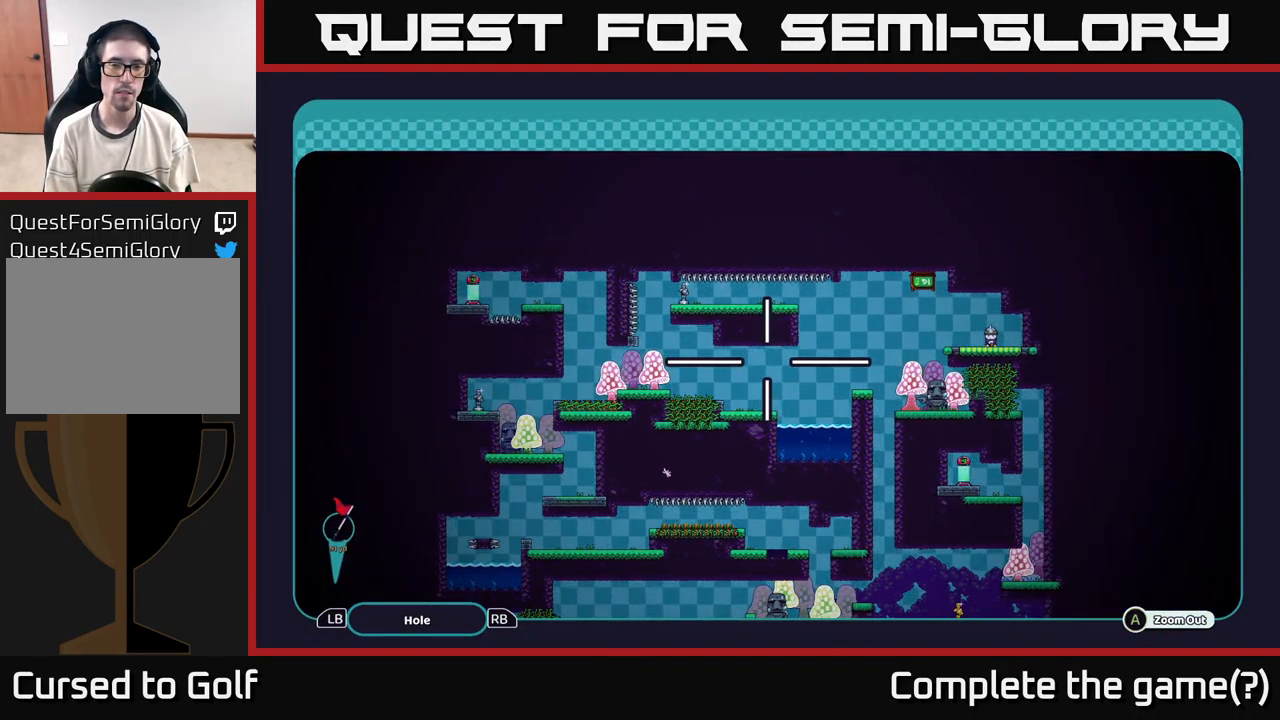
{"buttons": ["A"], "left_stick": "center", "right_stick": "center", "events": []}